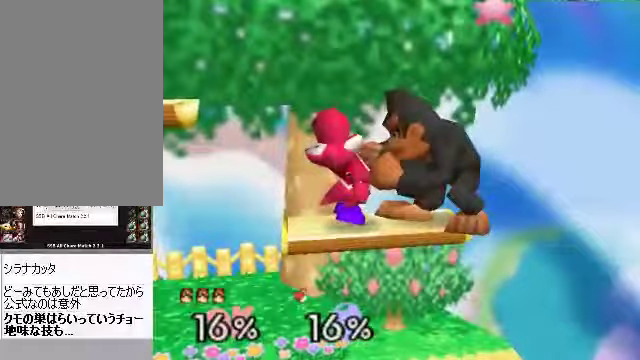
Gameplay with a controller (Nintendo layout); each line is a JSON object with the inputs held at the frame after it. "events" lists button and stick changes between this image and that frame as [ms after this image, input, new state], when the widget could be followed in between. Not read: L3 R3 Z.
{"buttons": [], "left_stick": "center", "events": []}
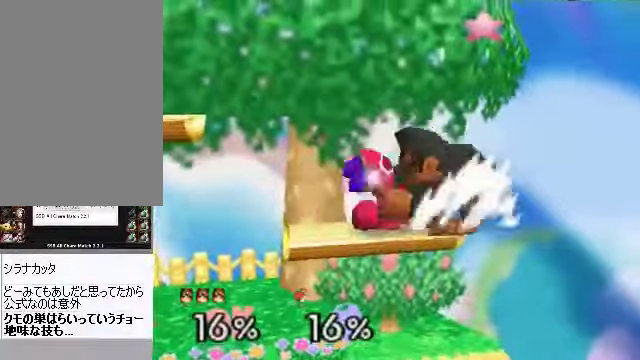
{"buttons": [], "left_stick": "left", "events": [[234, "C_DOWN", "down"], [234, "left_stick", "left"], [335, "A", "down"], [335, "C_DOWN", "up"], [401, "A", "up"]]}
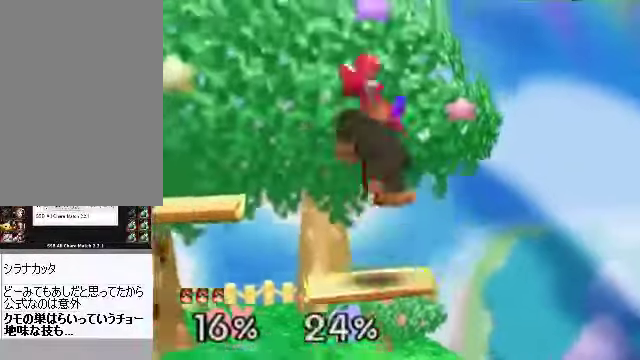
{"buttons": [], "left_stick": "left", "events": [[67, "B", "down"], [134, "B", "up"], [234, "B", "down"], [368, "B", "up"], [435, "B", "down"], [469, "B", "up"]]}
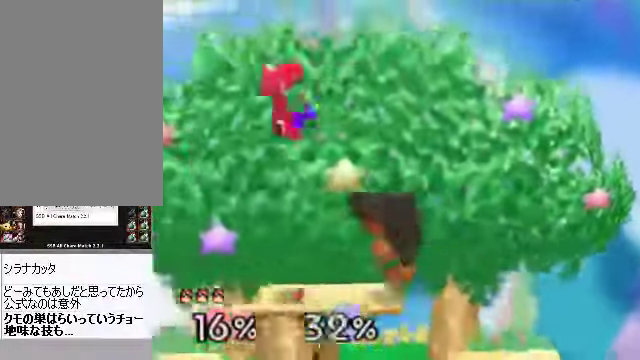
{"buttons": [], "left_stick": "center", "events": [[34, "B", "down"], [67, "B", "up"], [101, "B", "down"], [268, "C_LEFT", "down"], [301, "B", "up"], [335, "C_LEFT", "up"], [402, "C_LEFT", "down"], [402, "left_stick", "center"], [435, "C_LEFT", "up"]]}
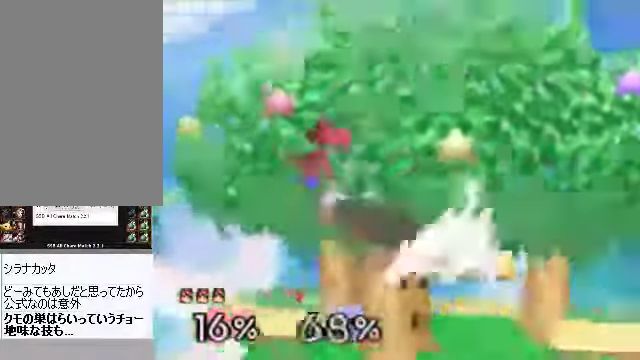
{"buttons": [], "left_stick": "center", "events": []}
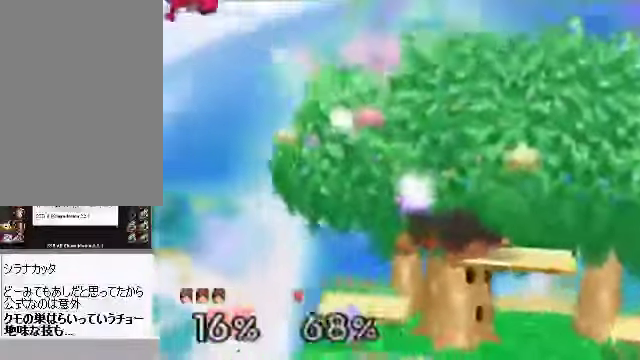
{"buttons": ["C_RIGHT"], "left_stick": "center", "events": [[201, "C_RIGHT", "down"]]}
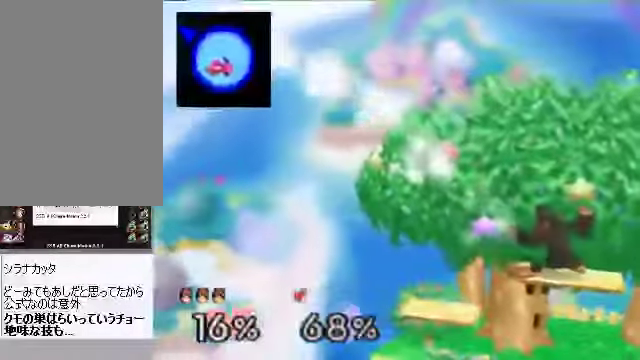
{"buttons": ["C_LEFT"], "left_stick": "left", "events": [[167, "C_RIGHT", "up"], [401, "C_LEFT", "down"], [401, "left_stick", "left"]]}
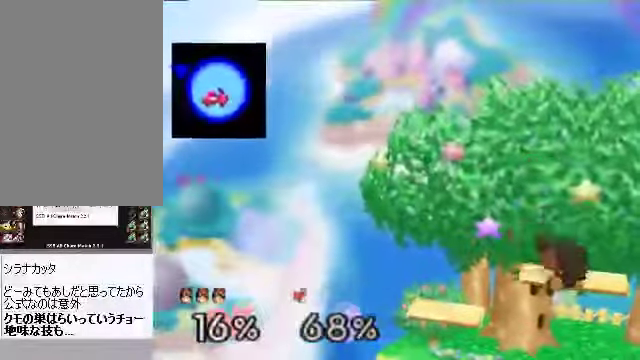
{"buttons": [], "left_stick": "center", "events": [[33, "C_LEFT", "up"], [67, "B", "down"], [67, "left_stick", "down-right"], [134, "left_stick", "center"], [167, "B", "up"]]}
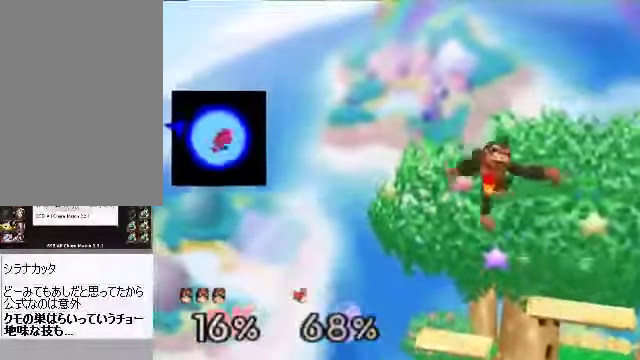
{"buttons": [], "left_stick": "center", "events": []}
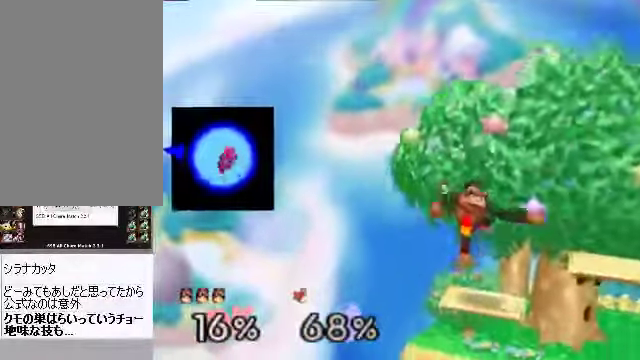
{"buttons": ["C_RIGHT"], "left_stick": "center", "events": [[469, "C_RIGHT", "down"]]}
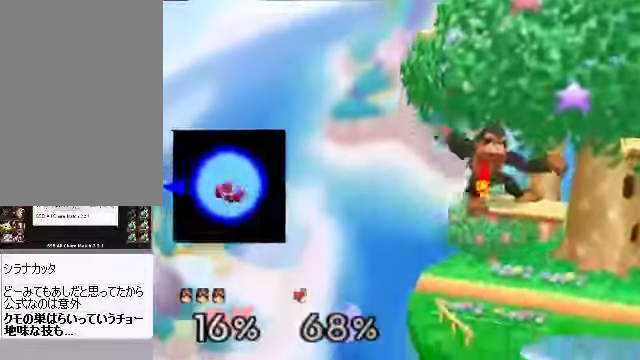
{"buttons": [], "left_stick": "left", "events": [[67, "C_RIGHT", "up"], [134, "C_RIGHT", "down"], [369, "left_stick", "left"], [436, "C_RIGHT", "up"]]}
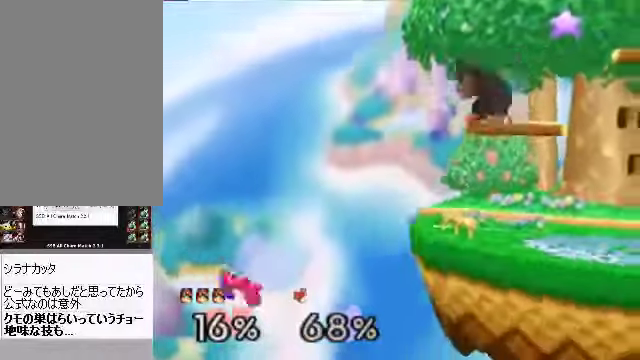
{"buttons": ["B"], "left_stick": "center", "events": [[33, "B", "down"], [33, "left_stick", "center"], [100, "B", "up"], [468, "B", "down"]]}
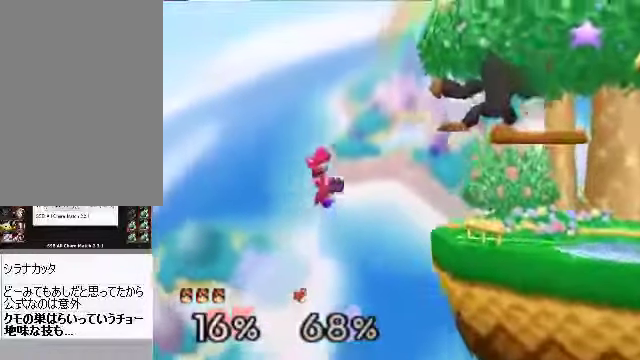
{"buttons": [], "left_stick": "center", "events": [[33, "B", "up"]]}
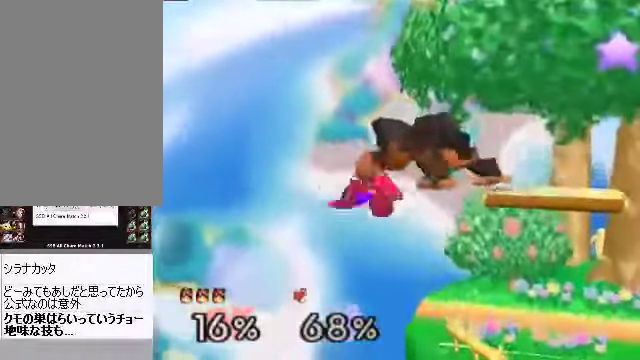
{"buttons": [], "left_stick": "center", "events": []}
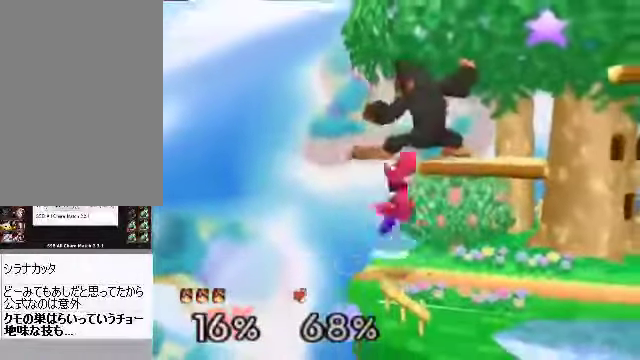
{"buttons": [], "left_stick": "center", "events": []}
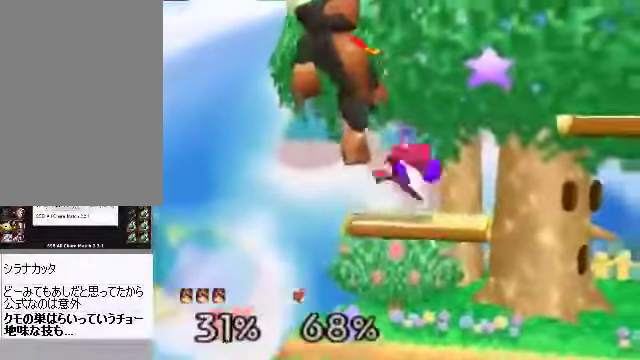
{"buttons": [], "left_stick": "center", "events": []}
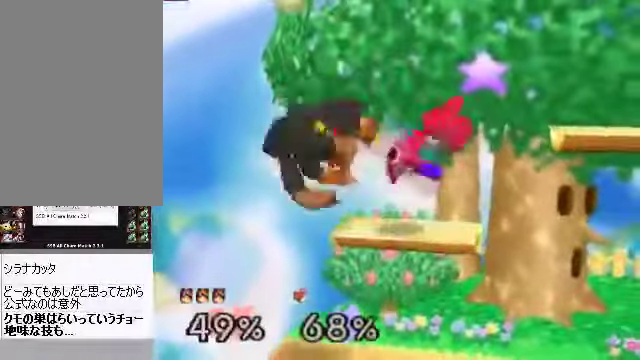
{"buttons": [], "left_stick": "right", "events": [[302, "left_stick", "right"]]}
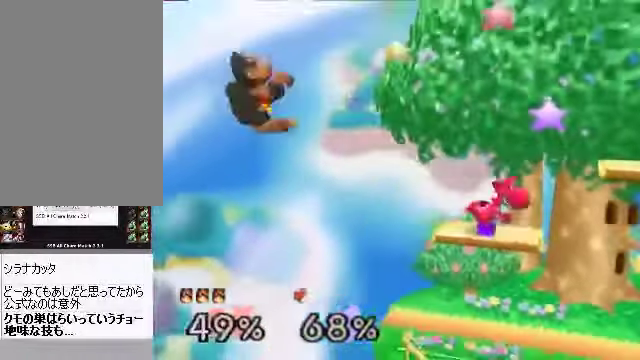
{"buttons": [], "left_stick": "up-right", "events": [[302, "left_stick", "up-right"]]}
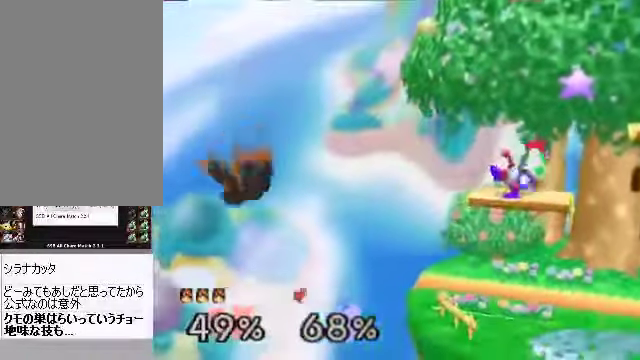
{"buttons": ["C_RIGHT"], "left_stick": "center", "events": [[368, "left_stick", "center"], [435, "C_DOWN", "down"], [435, "C_LEFT", "down"], [468, "C_RIGHT", "down"], [502, "C_DOWN", "up"], [502, "C_LEFT", "up"]]}
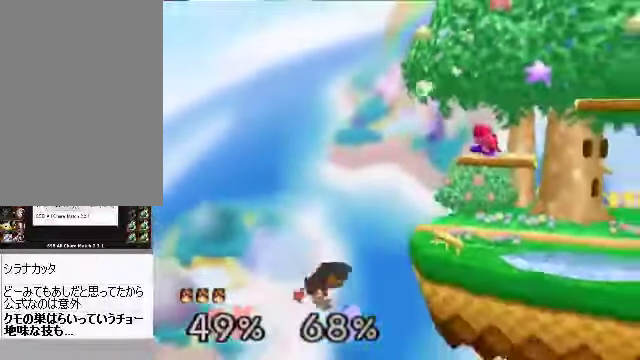
{"buttons": [], "left_stick": "up-right", "events": [[100, "C_RIGHT", "up"], [100, "left_stick", "left"], [234, "left_stick", "center"], [301, "left_stick", "up-right"]]}